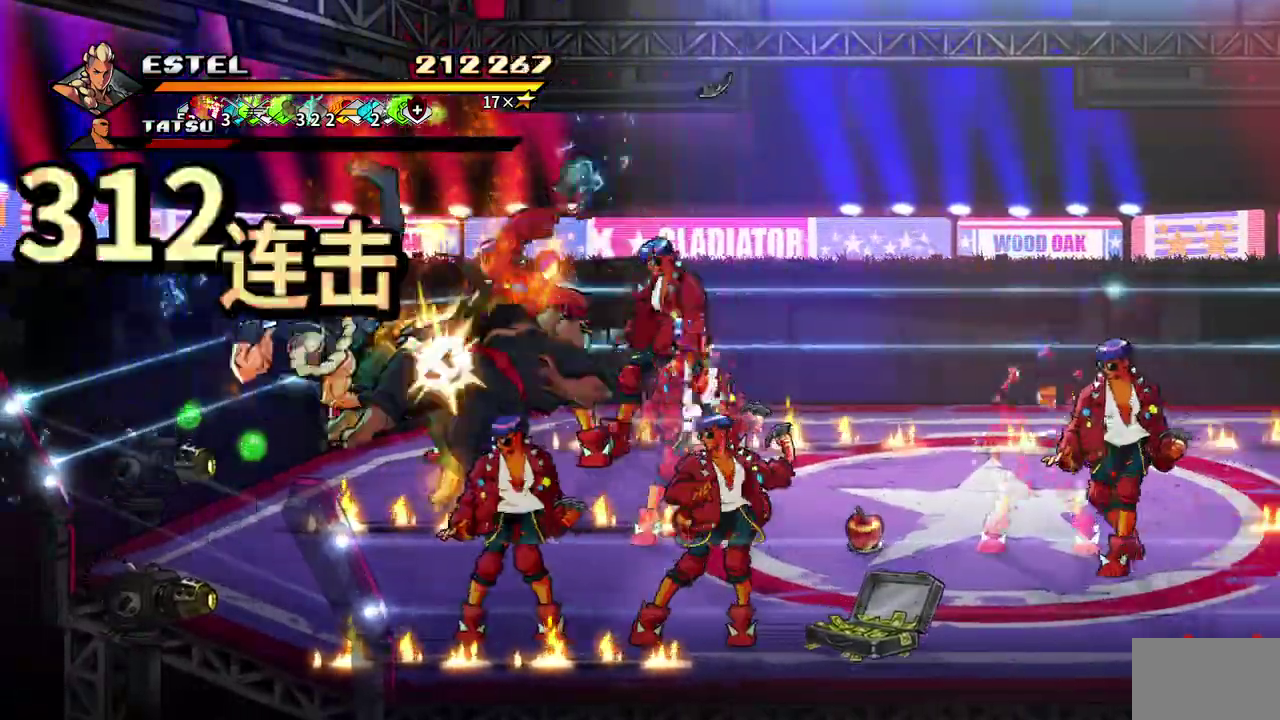
Gameplay with a controller (PlayStation layout); each line is a JSON object with the inputs held at the frame after it. "events" lists button and stick changes between this image and that frame as [ms after this image, input, new state], when the widget could be followed in between. Not read: DPAD_RIGHT L1 L3 R1 R3 left_stick right_stick.
{"buttons": [], "events": [[67, "SQUARE", "up"], [117, "SQUARE", "down"], [200, "SQUARE", "up"], [267, "SQUARE", "down"], [367, "SQUARE", "up"], [417, "SQUARE", "down"], [500, "SQUARE", "up"]]}
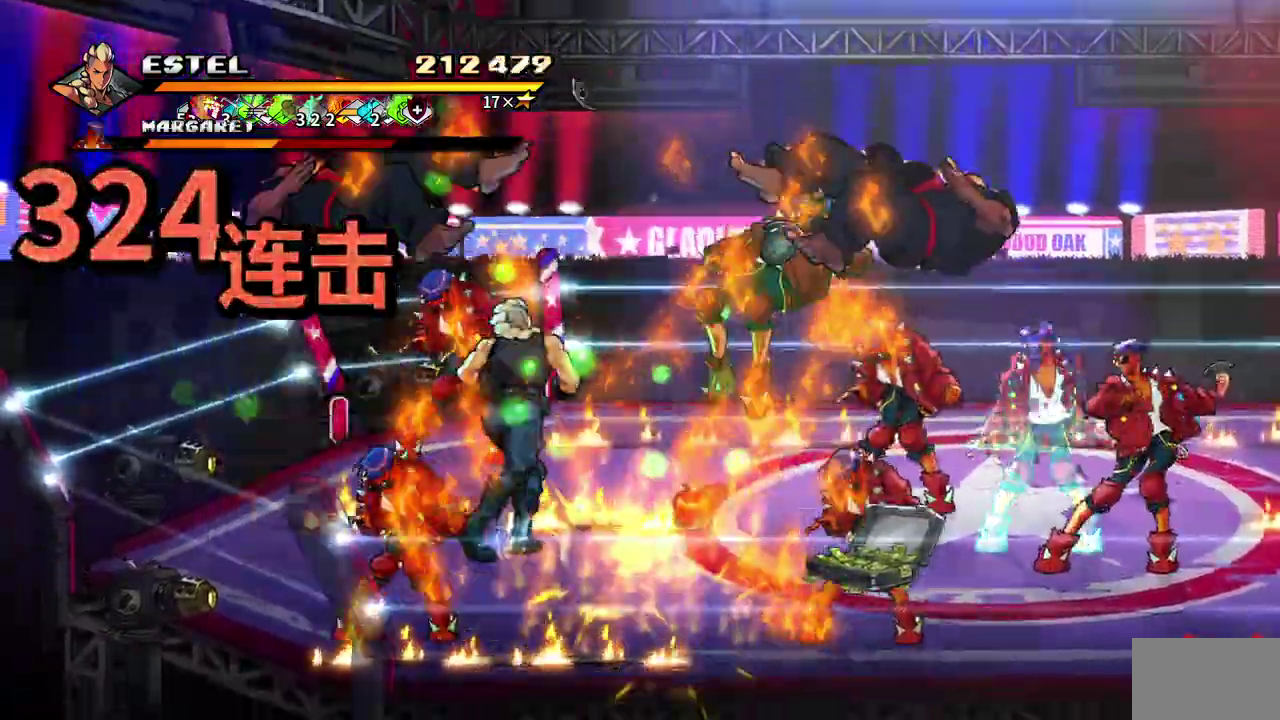
{"buttons": ["SQUARE"], "events": [[50, "SQUARE", "down"]]}
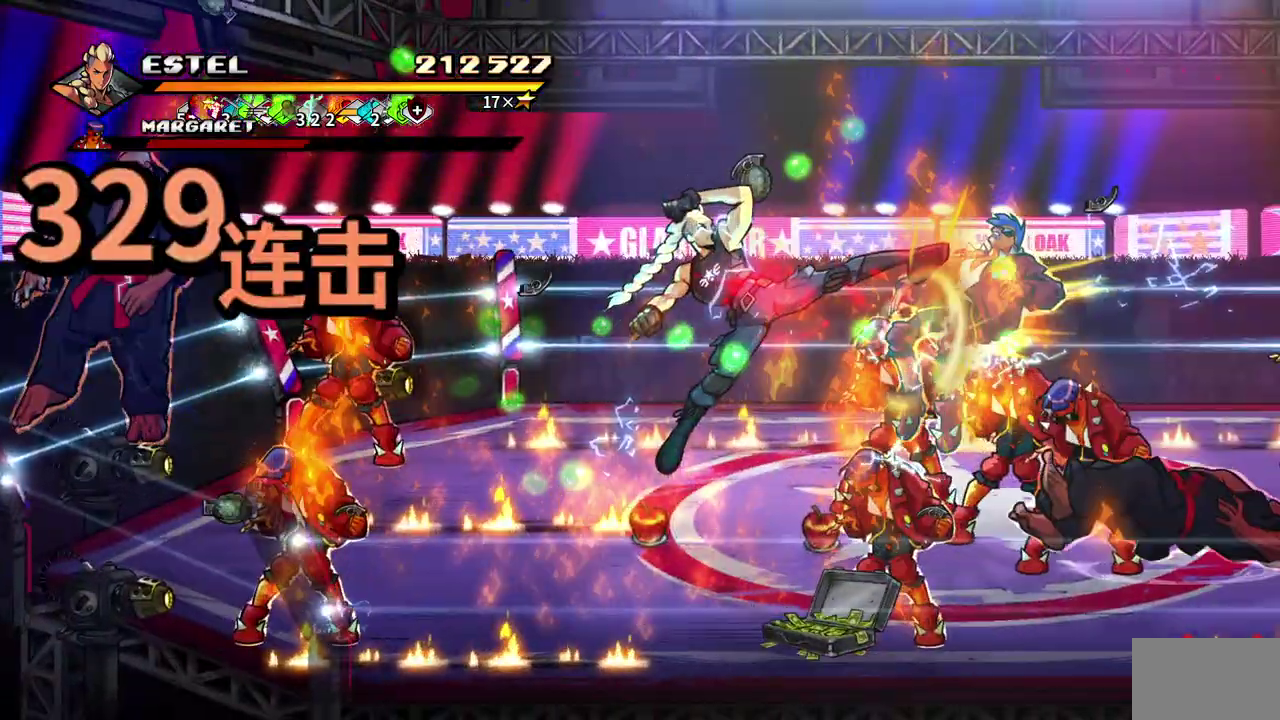
{"buttons": [], "events": [[450, "SQUARE", "up"]]}
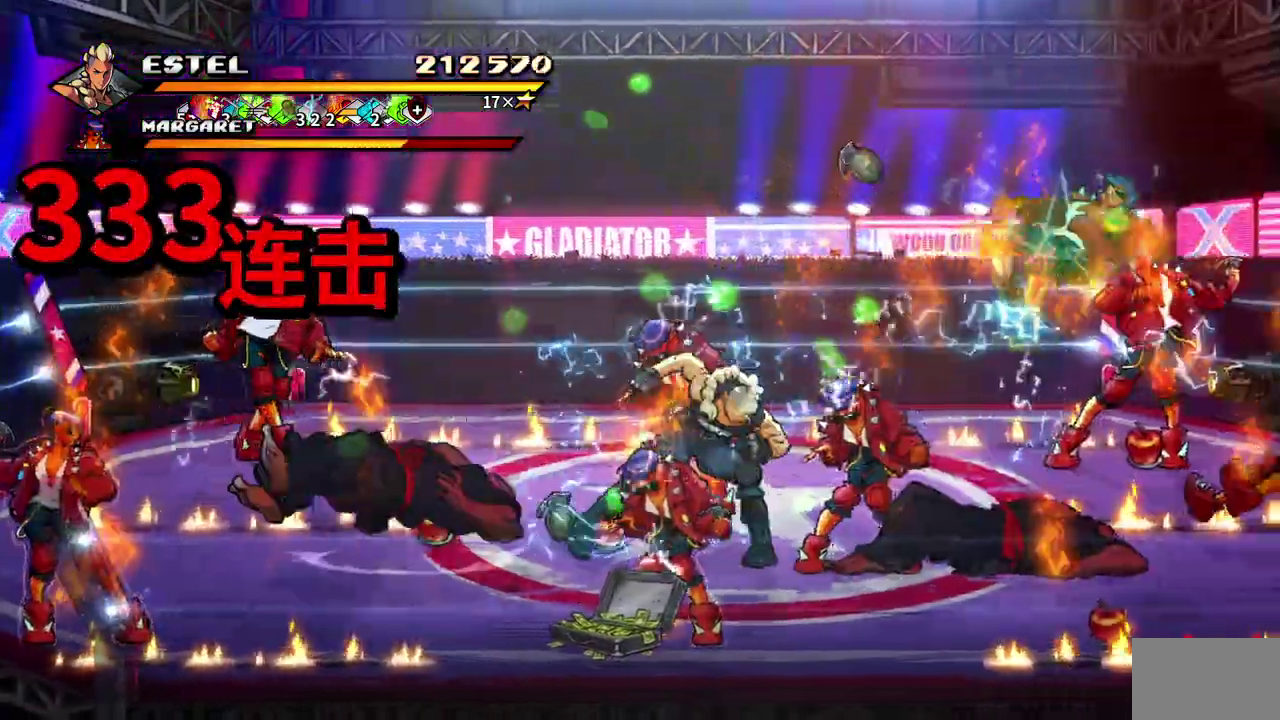
{"buttons": ["SQUARE"], "events": [[33, "SQUARE", "down"], [117, "SQUARE", "up"], [167, "SELECT", "down"], [183, "SQUARE", "down"], [283, "SQUARE", "up"], [333, "SQUARE", "down"], [367, "SELECT", "up"], [450, "SQUARE", "up"], [500, "SQUARE", "down"]]}
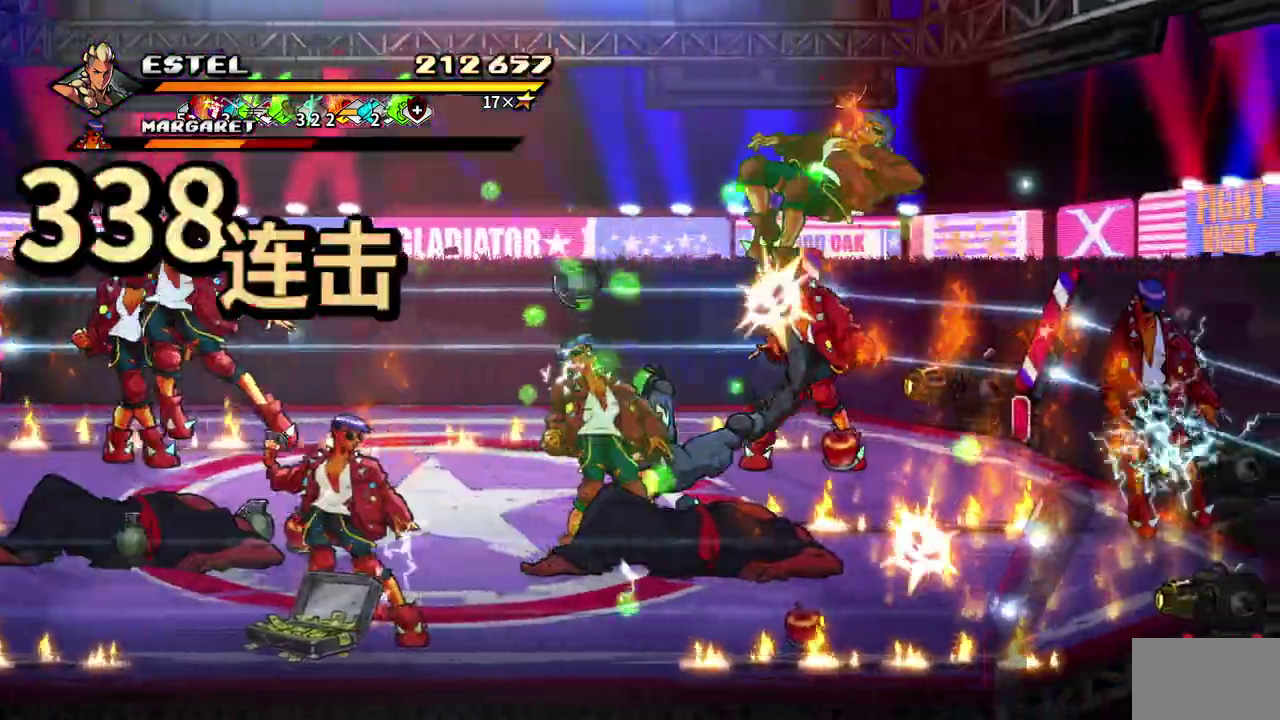
{"buttons": ["SQUARE", "SELECT"], "events": [[83, "SQUARE", "up"], [150, "SQUARE", "down"], [467, "SELECT", "down"]]}
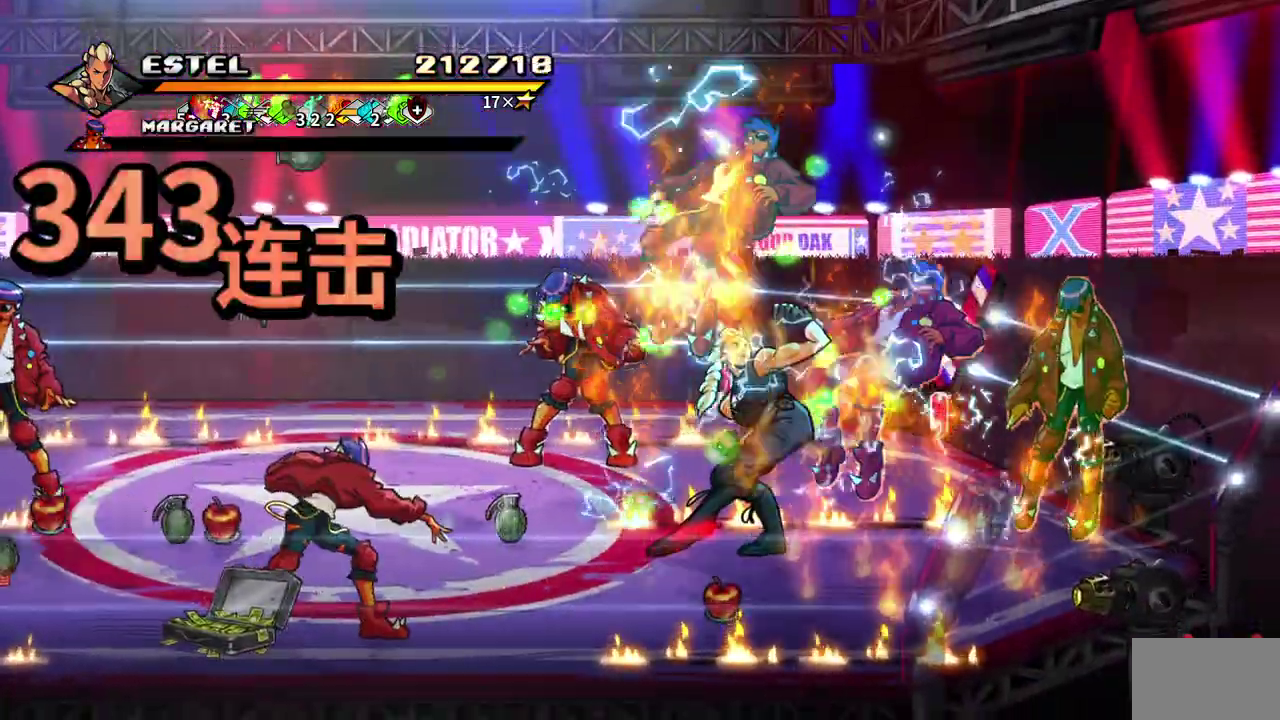
{"buttons": ["SQUARE", "SELECT"], "events": []}
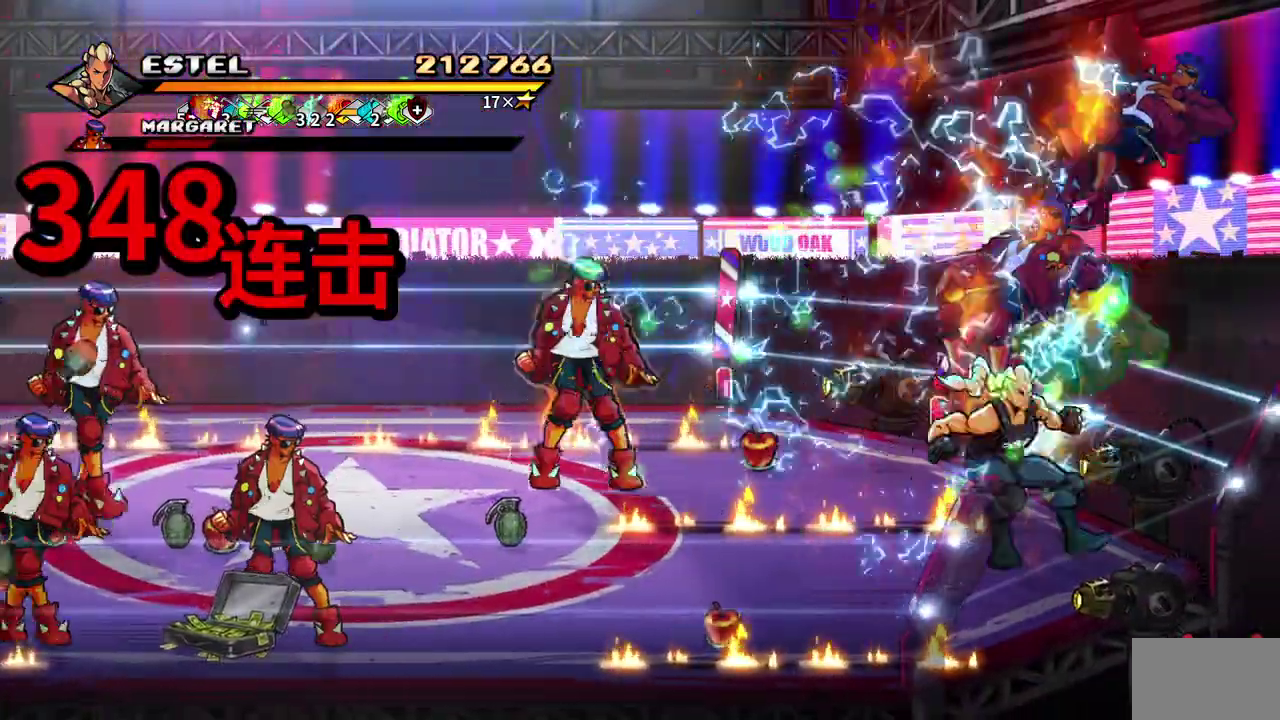
{"buttons": ["SQUARE", "DPAD_LEFT"], "events": [[100, "DPAD_LEFT", "down"], [100, "SQUARE", "up"], [150, "SQUARE", "down"], [200, "SELECT", "up"], [250, "DPAD_LEFT", "up"], [250, "SQUARE", "up"], [300, "DPAD_LEFT", "down"], [317, "SQUARE", "down"], [400, "SQUARE", "up"], [433, "DPAD_LEFT", "up"], [450, "SQUARE", "down"], [500, "DPAD_LEFT", "down"]]}
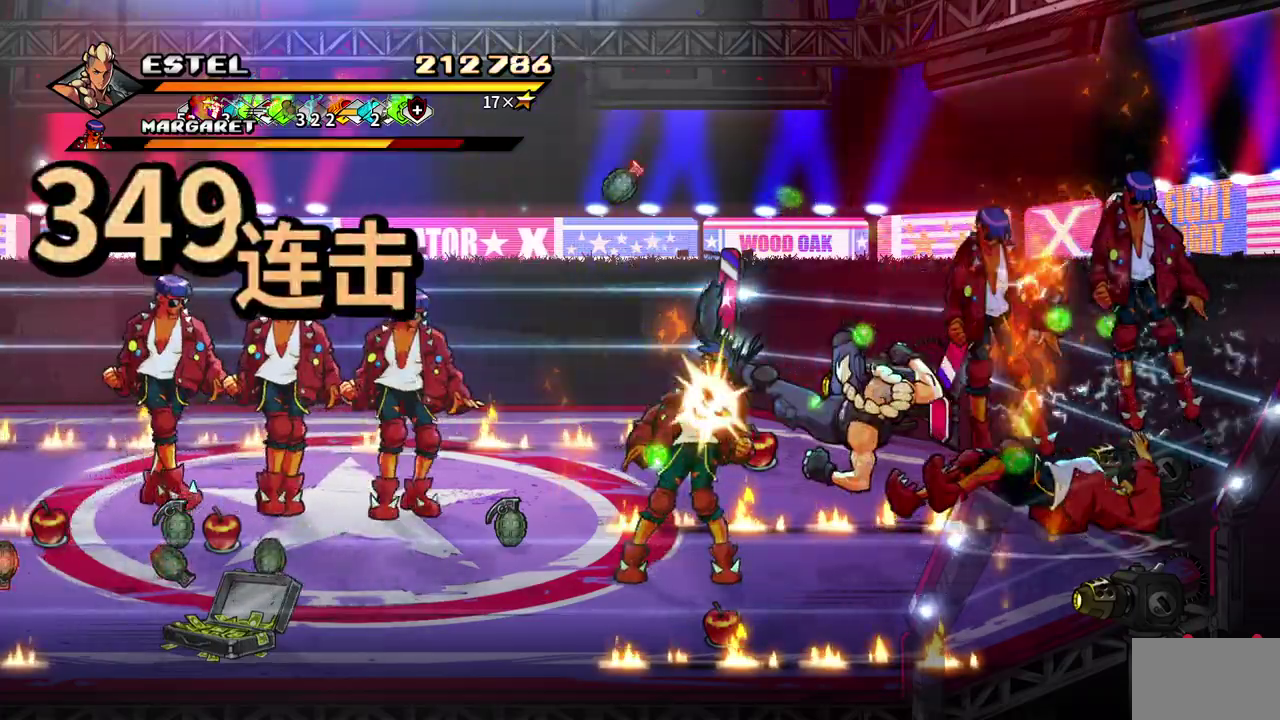
{"buttons": ["SQUARE", "DPAD_LEFT"], "events": [[67, "SQUARE", "up"], [100, "DPAD_LEFT", "up"], [117, "SQUARE", "down"], [150, "DPAD_LEFT", "down"], [200, "SQUARE", "up"], [233, "DPAD_LEFT", "up"], [267, "SQUARE", "down"], [300, "DPAD_LEFT", "down"], [367, "SQUARE", "up"], [417, "SQUARE", "down"]]}
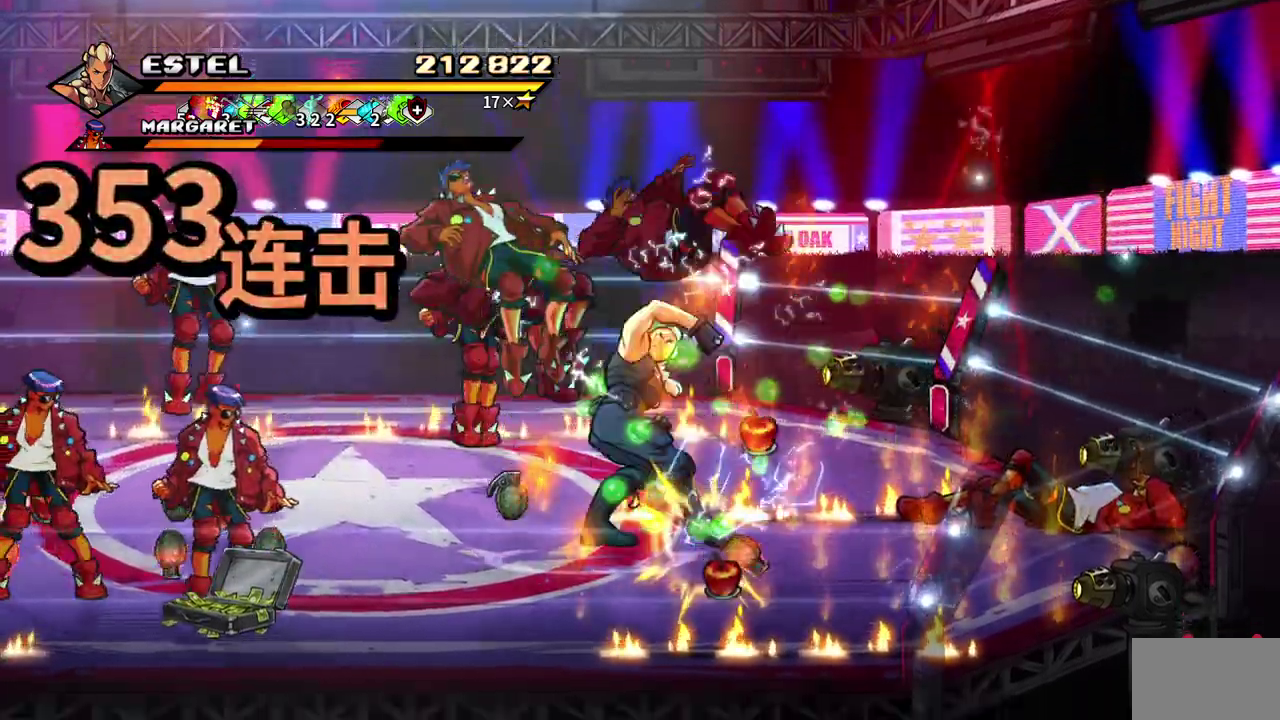
{"buttons": ["SQUARE", "DPAD_LEFT"], "events": []}
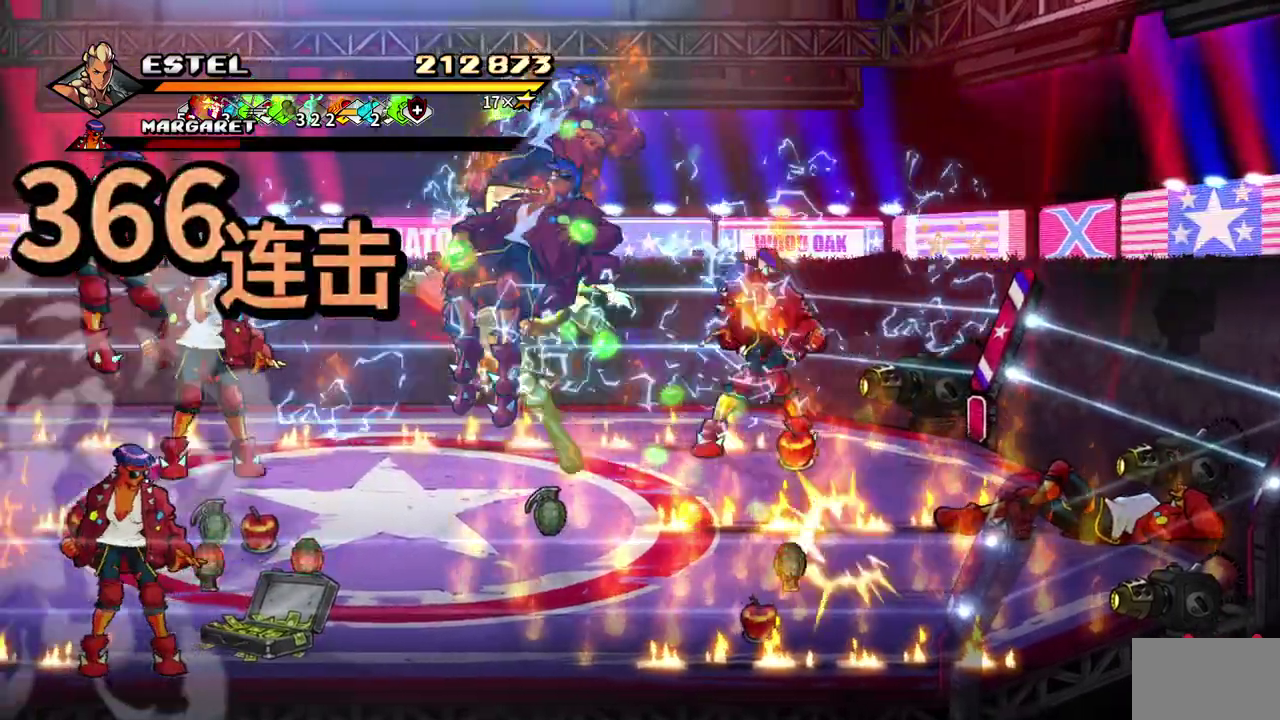
{"buttons": ["SQUARE", "DPAD_LEFT"], "events": [[217, "SQUARE", "up"], [283, "SQUARE", "down"], [367, "DPAD_LEFT", "up"], [367, "SQUARE", "up"], [433, "DPAD_LEFT", "down"], [433, "SQUARE", "down"]]}
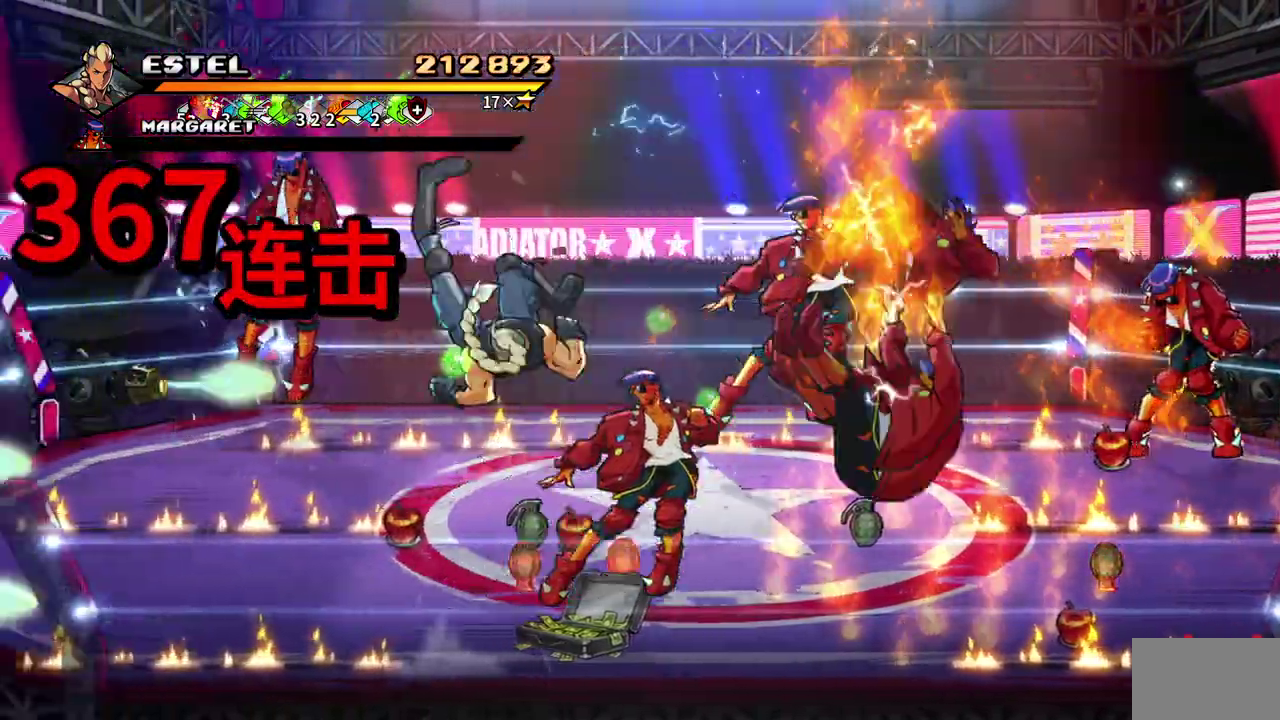
{"buttons": ["SQUARE", "DPAD_LEFT"], "events": [[33, "SQUARE", "up"], [50, "DPAD_LEFT", "up"], [100, "DPAD_LEFT", "down"], [100, "SQUARE", "down"], [183, "SQUARE", "up"], [200, "DPAD_LEFT", "up"], [250, "DPAD_LEFT", "down"], [250, "SQUARE", "down"], [333, "SQUARE", "up"], [383, "SQUARE", "down"]]}
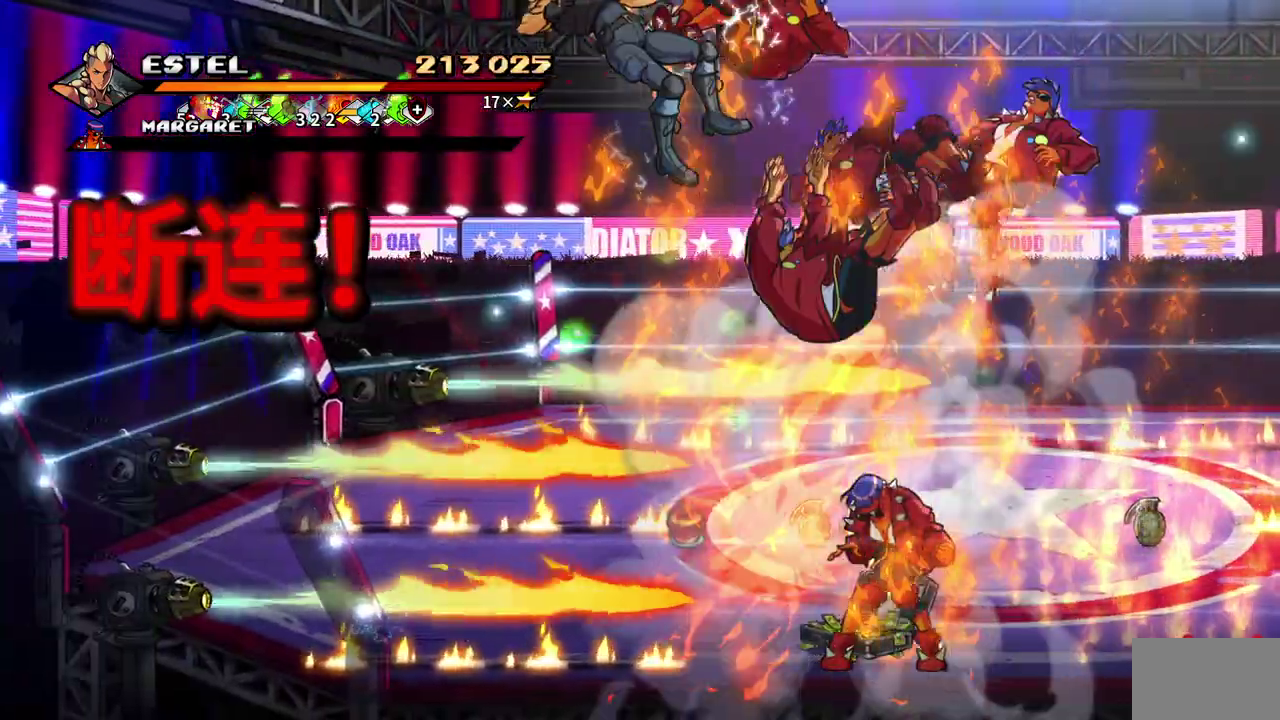
{"buttons": ["CROSS"], "events": [[100, "DPAD_LEFT", "up"], [100, "SQUARE", "up"], [450, "CROSS", "down"]]}
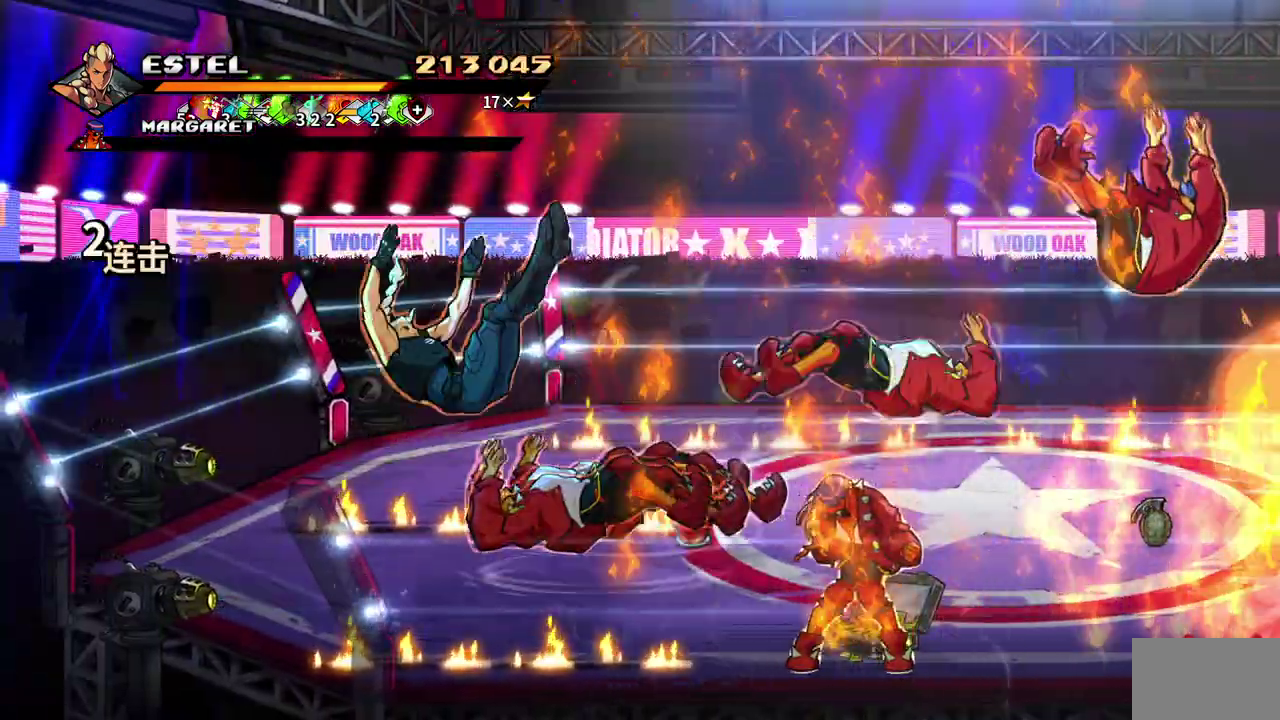
{"buttons": ["DPAD_DOWN"], "events": [[67, "CROSS", "up"], [150, "DPAD_UP", "down"], [250, "DPAD_UP", "up"], [333, "DPAD_DOWN", "down"]]}
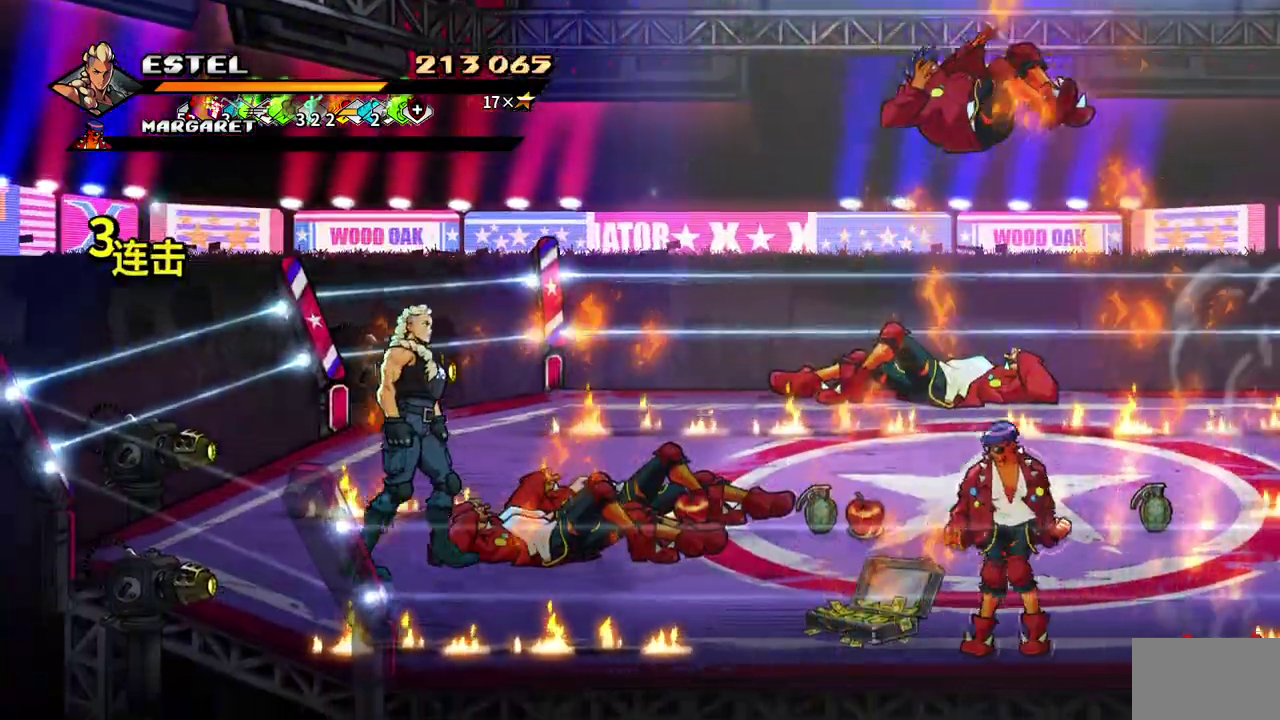
{"buttons": ["SQUARE"], "events": [[117, "DPAD_DOWN", "up"], [367, "SQUARE", "down"]]}
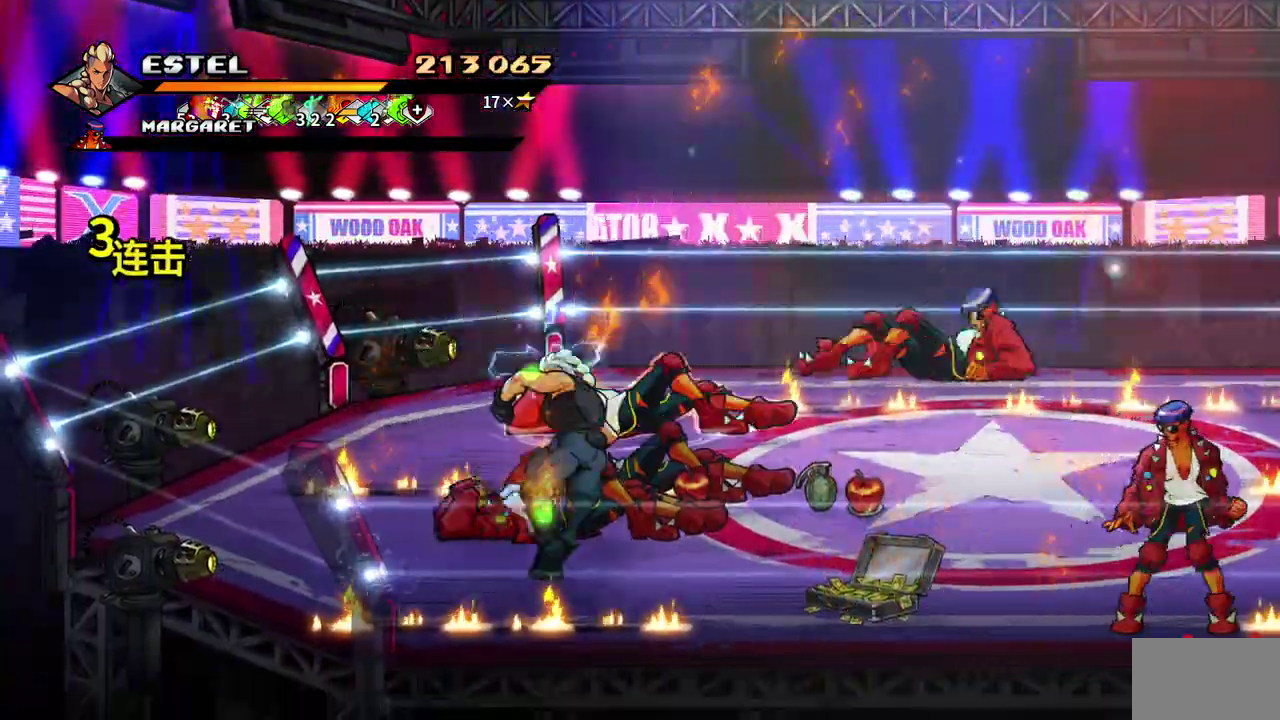
{"buttons": ["SQUARE"], "events": []}
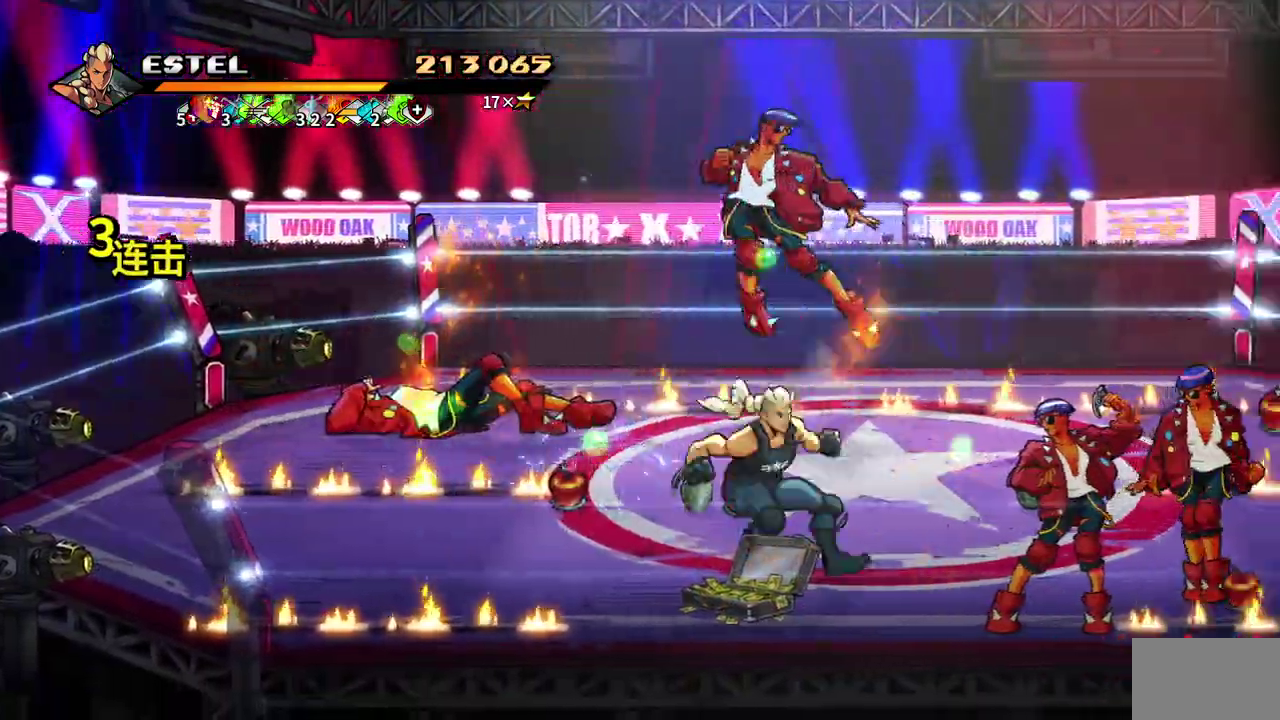
{"buttons": ["SQUARE"], "events": [[83, "SQUARE", "up"], [150, "SQUARE", "down"], [233, "SQUARE", "up"], [300, "SQUARE", "down"]]}
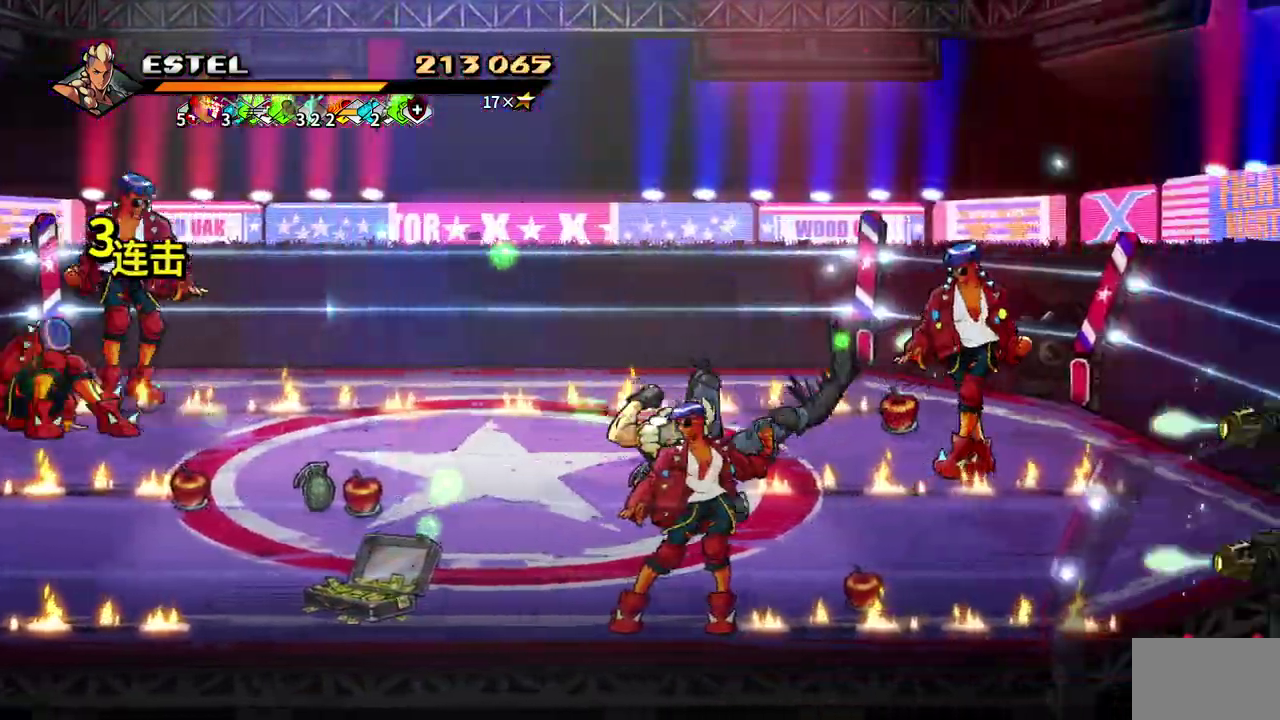
{"buttons": ["SQUARE"], "events": [[33, "SQUARE", "up"], [100, "SQUARE", "down"], [200, "SQUARE", "up"], [250, "SQUARE", "down"]]}
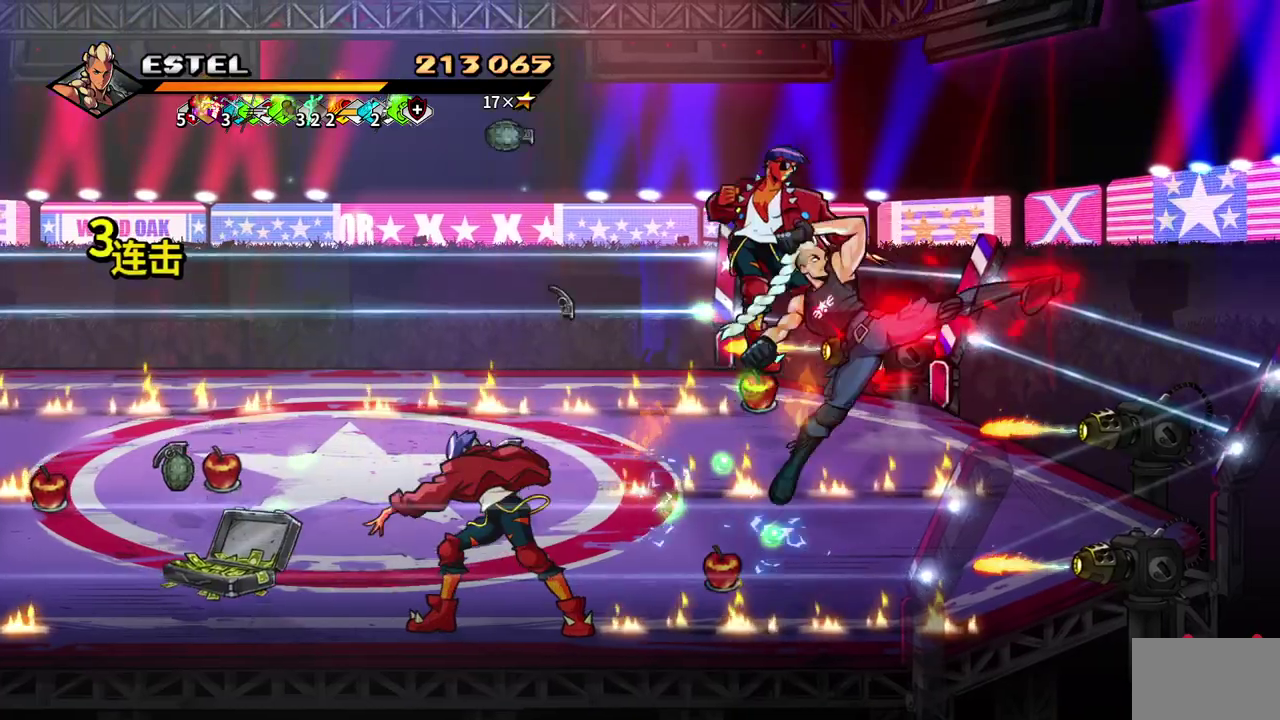
{"buttons": ["SQUARE", "DPAD_LEFT"], "events": [[250, "DPAD_LEFT", "down"]]}
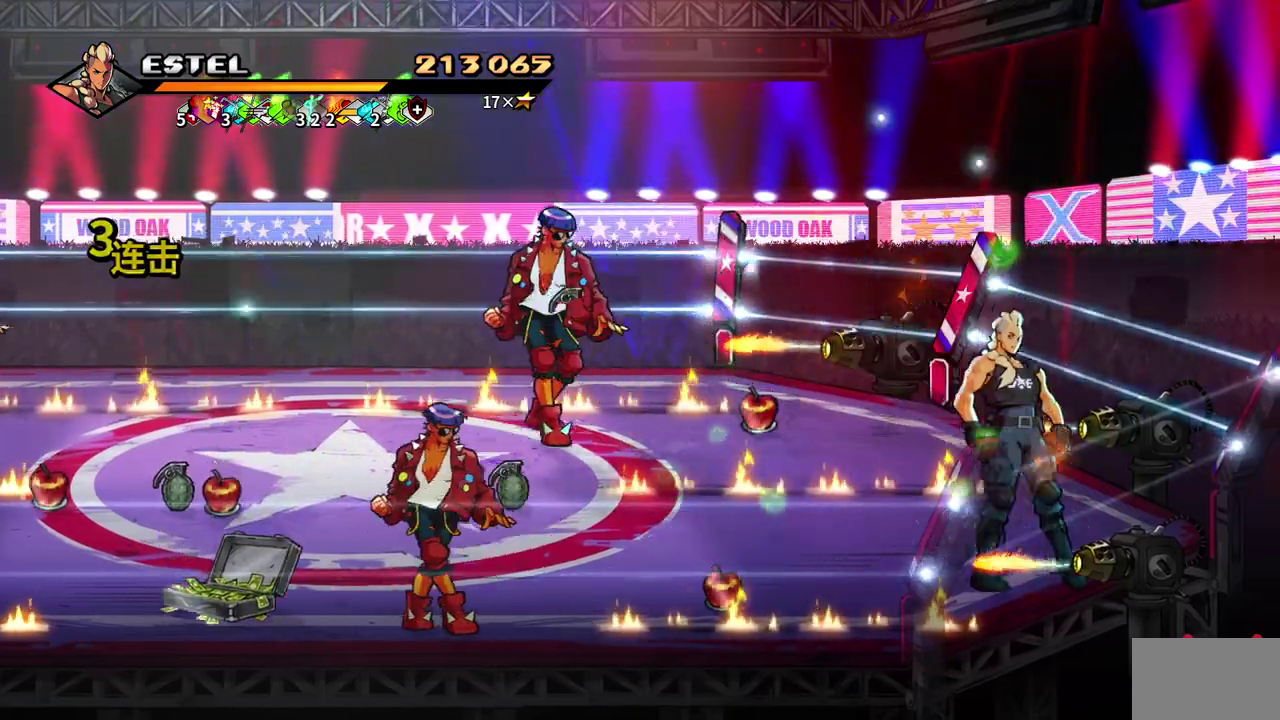
{"buttons": ["SQUARE", "DPAD_UP", "DPAD_LEFT"], "events": [[217, "DPAD_UP", "down"]]}
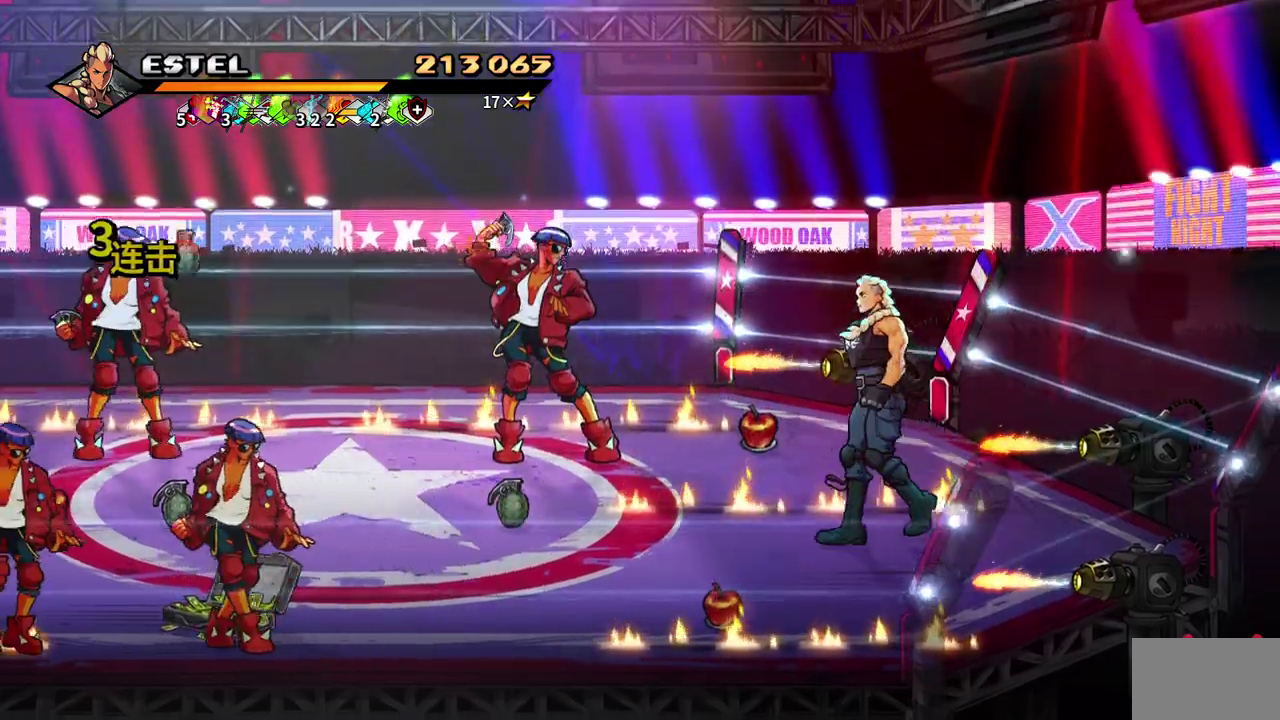
{"buttons": ["SQUARE", "DPAD_LEFT"], "events": [[267, "SQUARE", "up"], [333, "SQUARE", "down"], [383, "DPAD_UP", "up"], [417, "DPAD_LEFT", "up"], [483, "DPAD_LEFT", "down"]]}
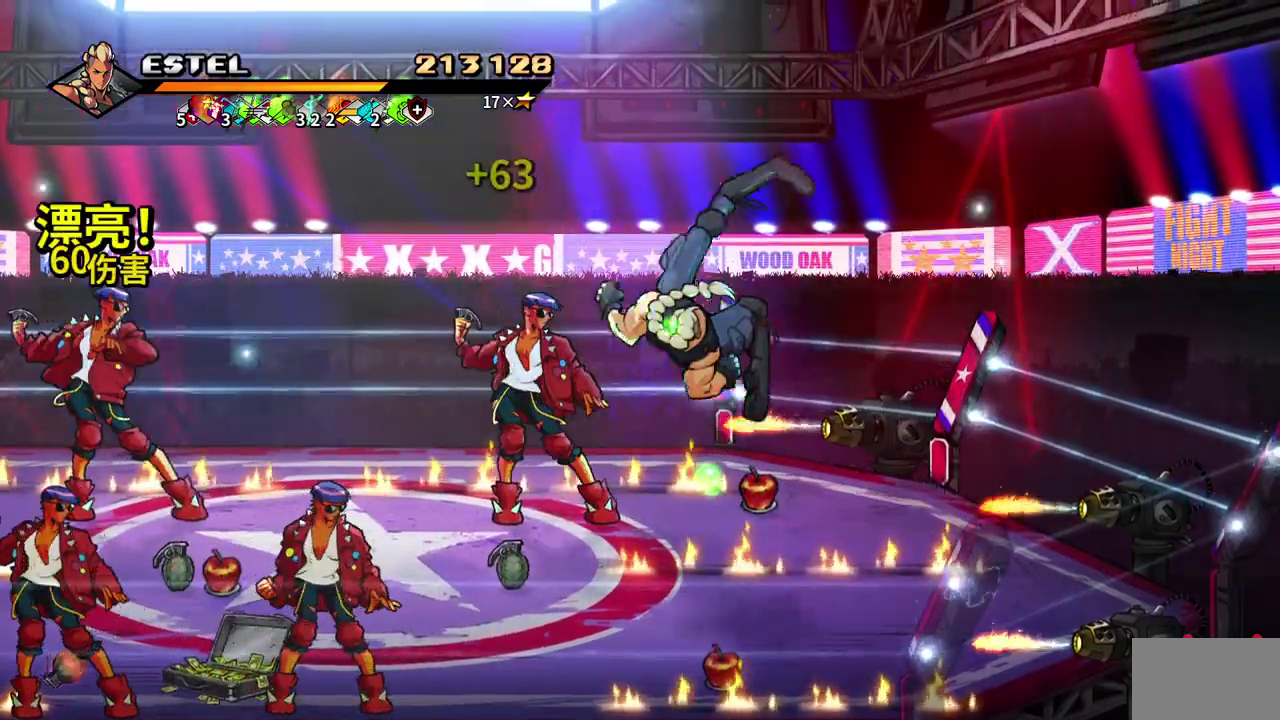
{"buttons": ["SQUARE", "DPAD_LEFT"], "events": [[67, "SQUARE", "up"], [117, "SQUARE", "down"], [217, "DPAD_LEFT", "up"], [217, "SQUARE", "up"], [267, "DPAD_LEFT", "down"], [267, "SQUARE", "down"], [350, "SQUARE", "up"], [367, "DPAD_LEFT", "up"], [417, "DPAD_LEFT", "down"], [417, "SQUARE", "down"]]}
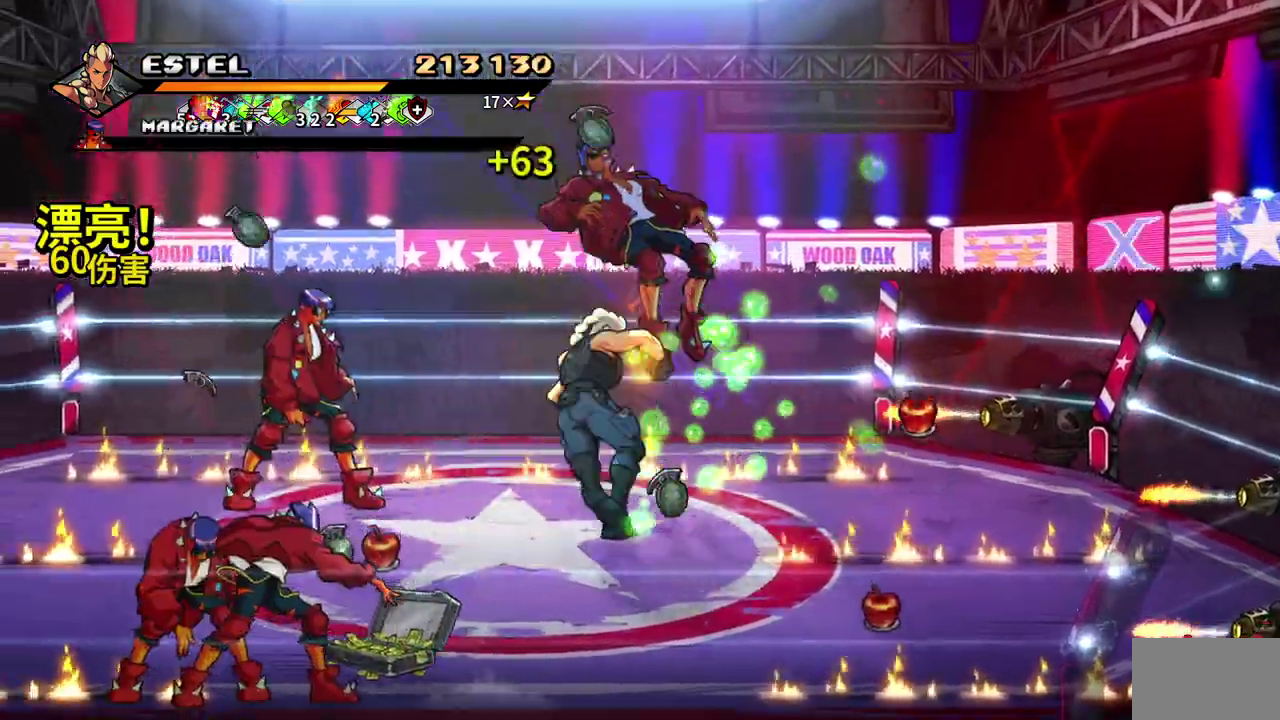
{"buttons": ["SQUARE", "DPAD_LEFT"], "events": []}
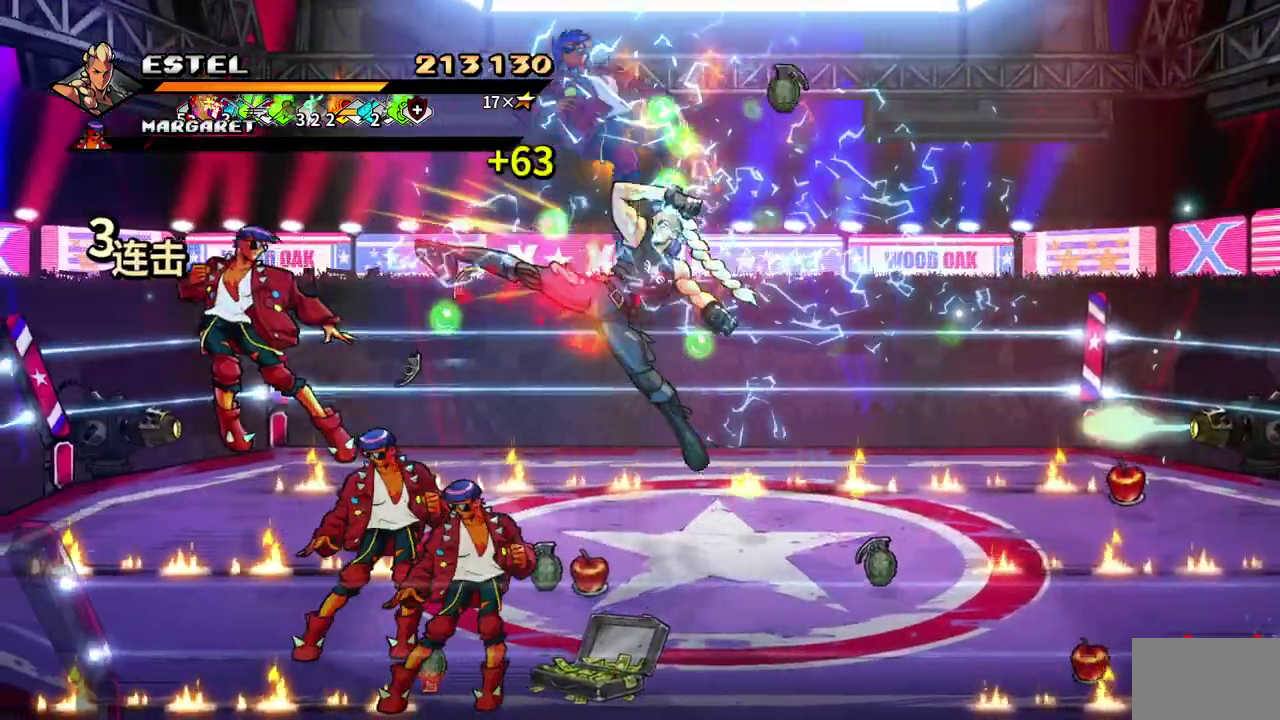
{"buttons": ["DPAD_LEFT"], "events": [[333, "SQUARE", "up"], [417, "SQUARE", "down"], [467, "SQUARE", "up"]]}
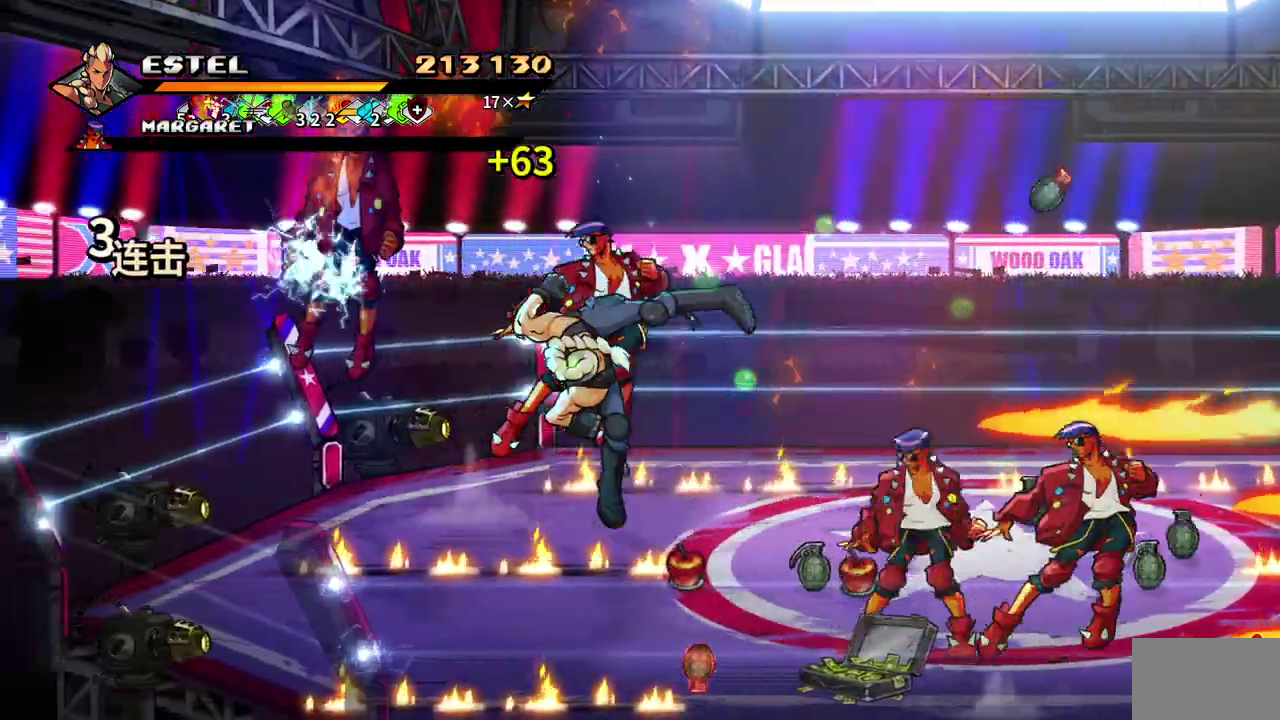
{"buttons": [], "events": [[33, "DPAD_LEFT", "up"], [33, "SQUARE", "down"], [133, "SQUARE", "up"]]}
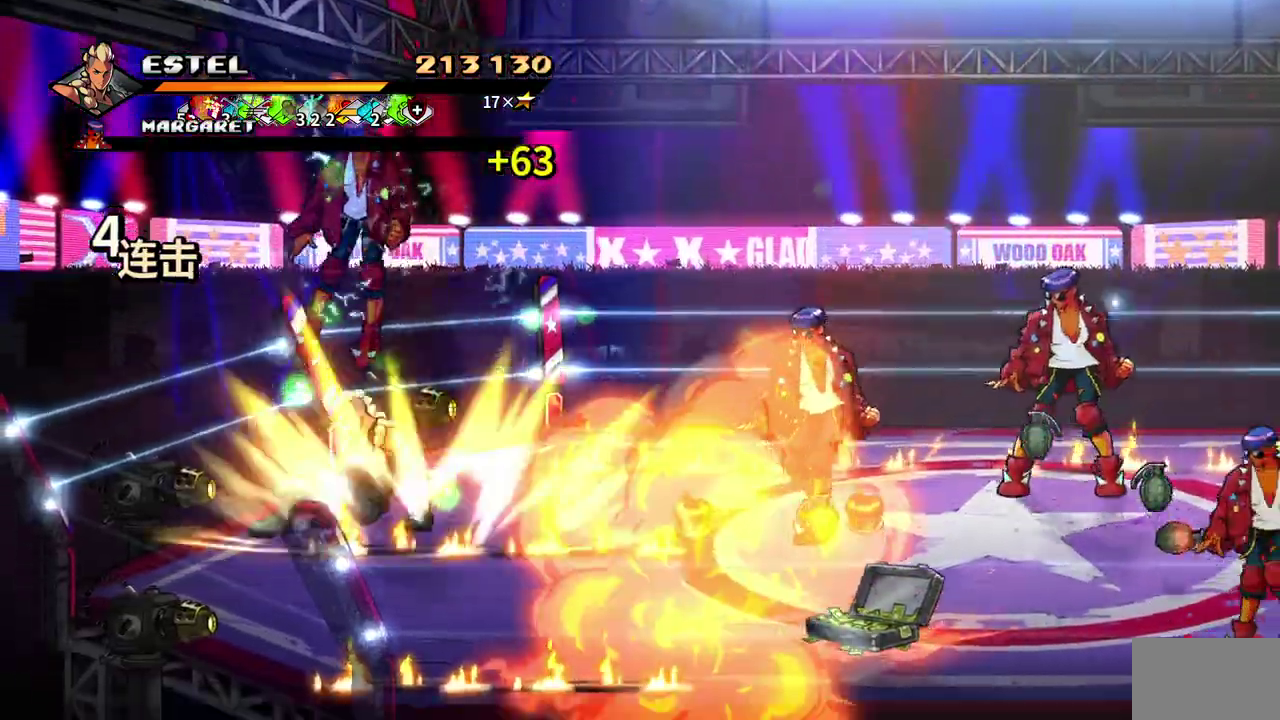
{"buttons": ["SQUARE"], "events": [[283, "SQUARE", "down"]]}
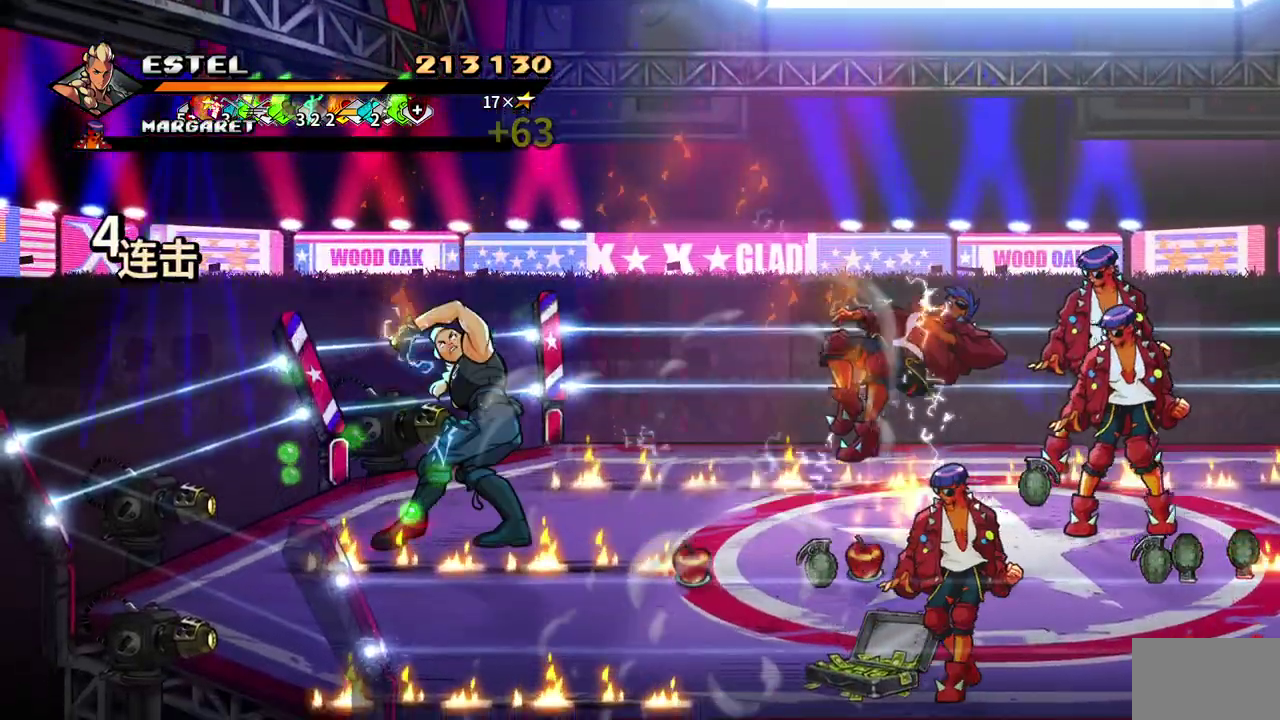
{"buttons": ["SQUARE"], "events": []}
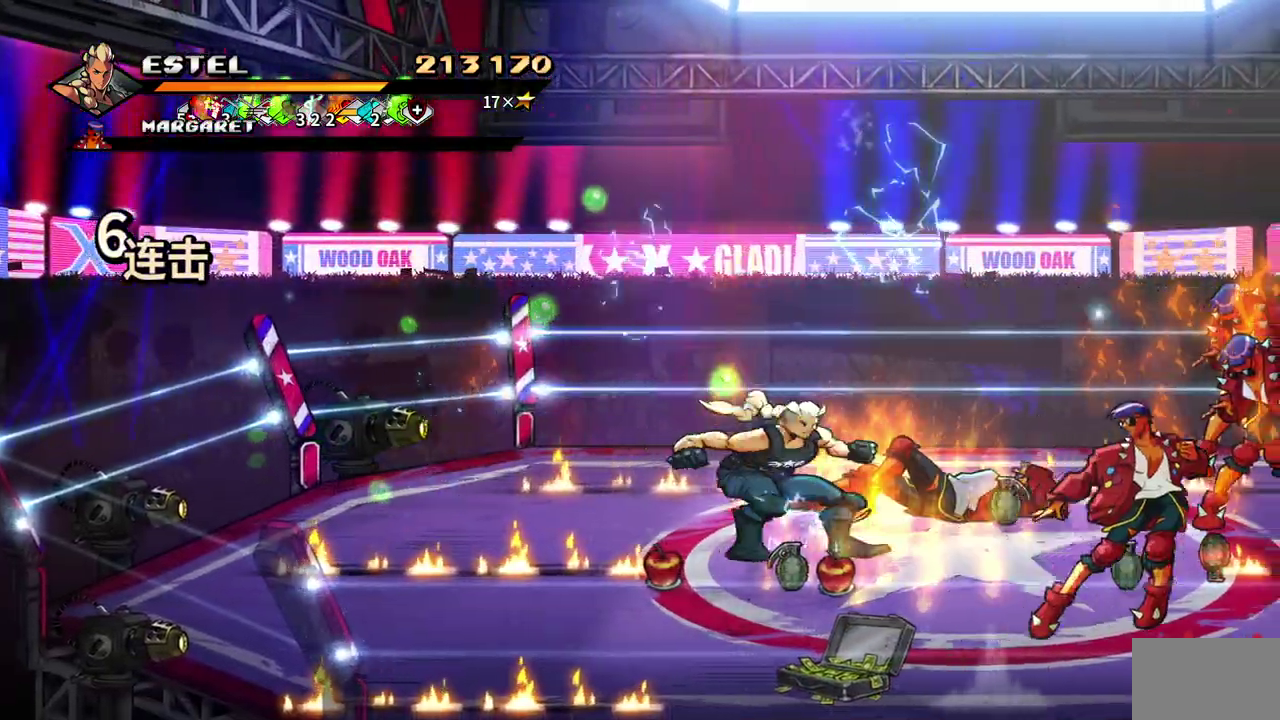
{"buttons": [], "events": [[17, "SQUARE", "up"], [100, "SQUARE", "down"], [317, "SQUARE", "up"], [400, "SQUARE", "down"], [500, "SQUARE", "up"]]}
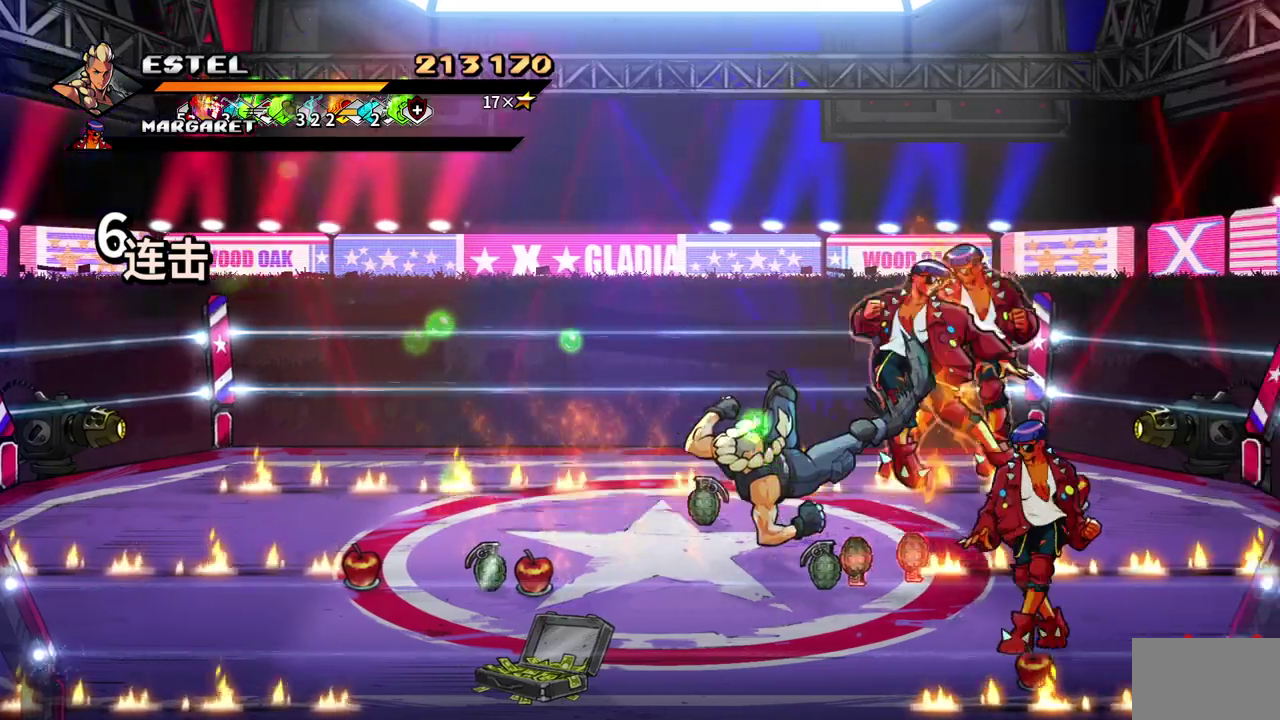
{"buttons": ["SQUARE"], "events": [[50, "SQUARE", "down"], [150, "SQUARE", "up"], [217, "SQUARE", "down"]]}
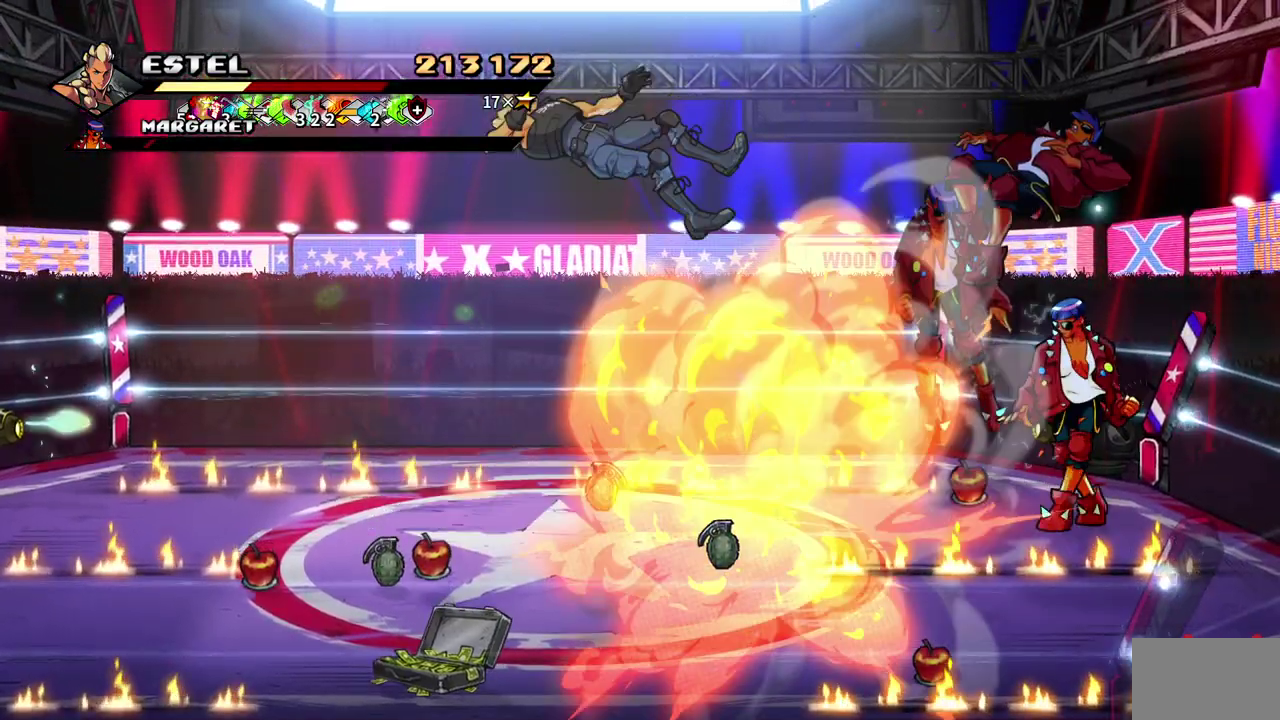
{"buttons": [], "events": [[167, "SQUARE", "up"]]}